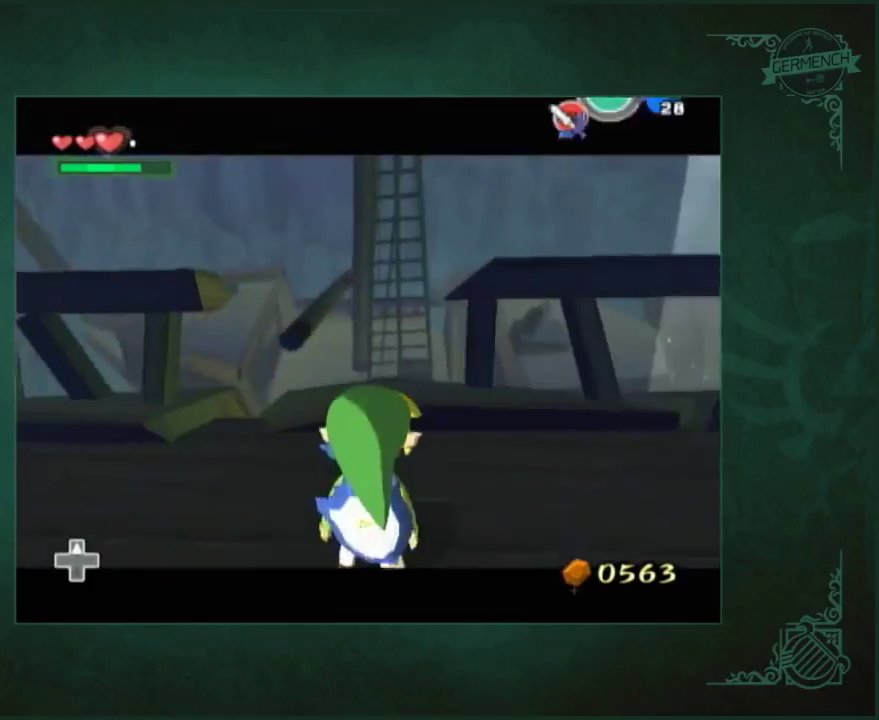
Gameplay with a controller (Nintendo layout); each line is a JSON object with the inputs held at the frame after it. "events" lists button and stick changes between this image and that frame as [ms after this image, input, new state], when the widget could be followed in between. Not read: L3 R3.
{"buttons": [], "left_stick": "up", "right_stick": "center", "events": [[50, "left_stick", "up"], [150, "left_stick", "up-left"], [417, "left_stick", "up"]]}
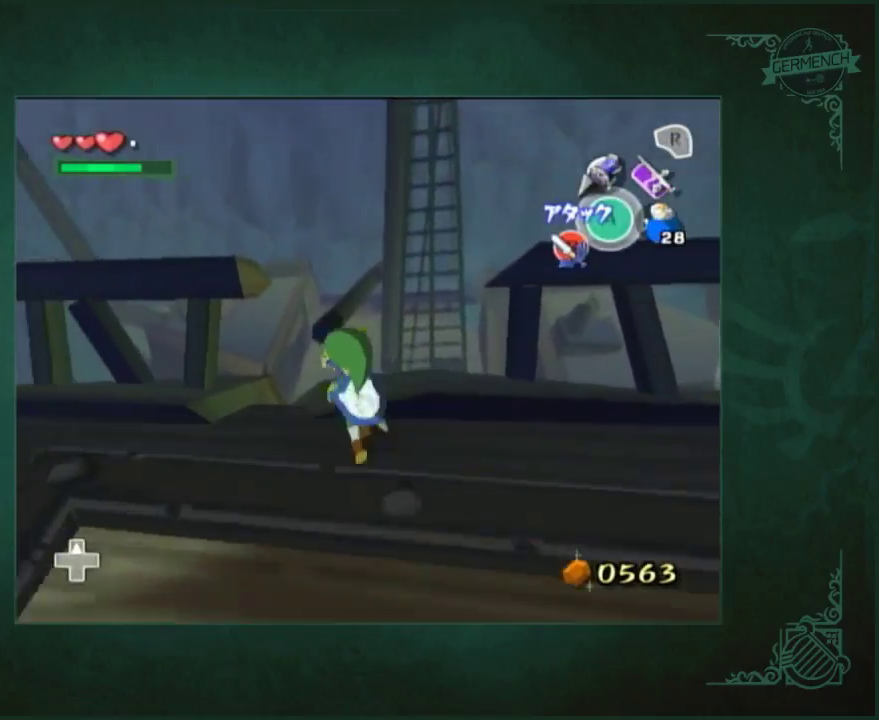
{"buttons": [], "left_stick": "up-right", "right_stick": "center", "events": [[17, "left_stick", "up-right"]]}
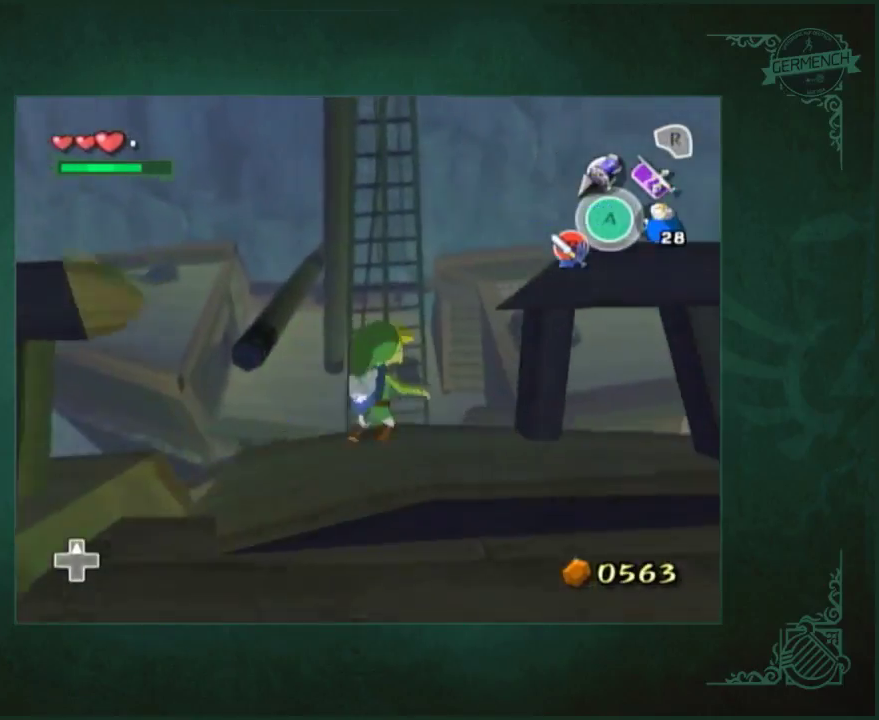
{"buttons": [], "left_stick": "up", "right_stick": "center", "events": [[50, "right_stick", "down-left"], [217, "left_stick", "up"], [317, "right_stick", "center"]]}
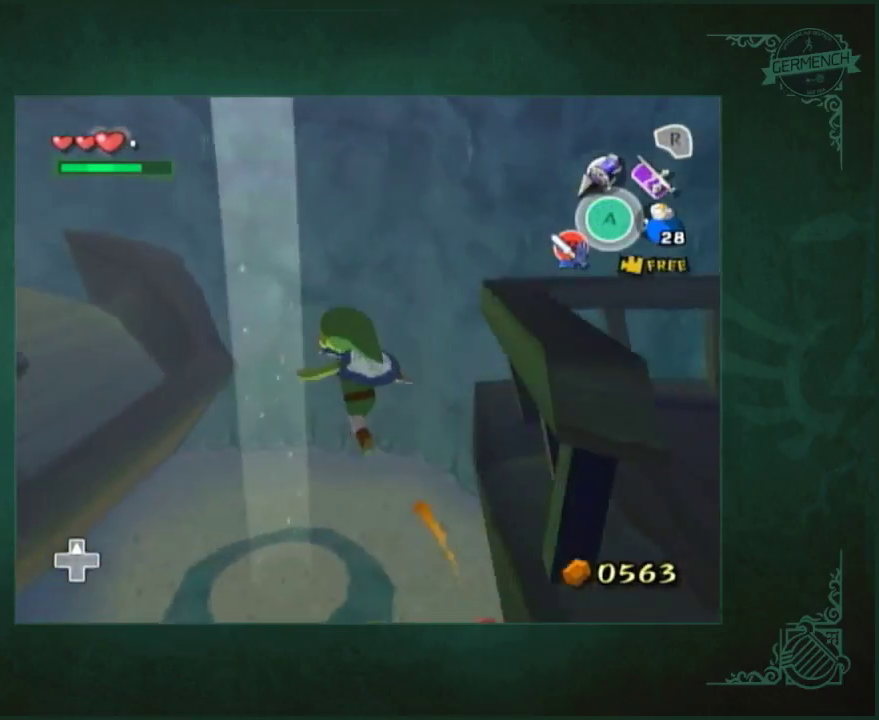
{"buttons": [], "left_stick": "up-left", "right_stick": "center", "events": [[317, "left_stick", "up-left"]]}
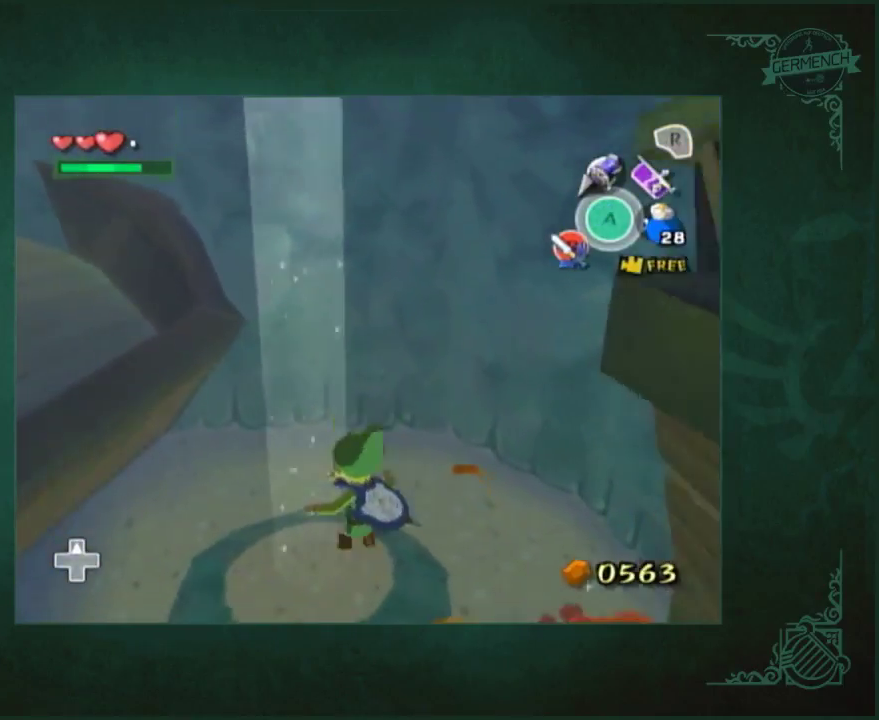
{"buttons": [], "left_stick": "up", "right_stick": "center", "events": [[417, "left_stick", "up"]]}
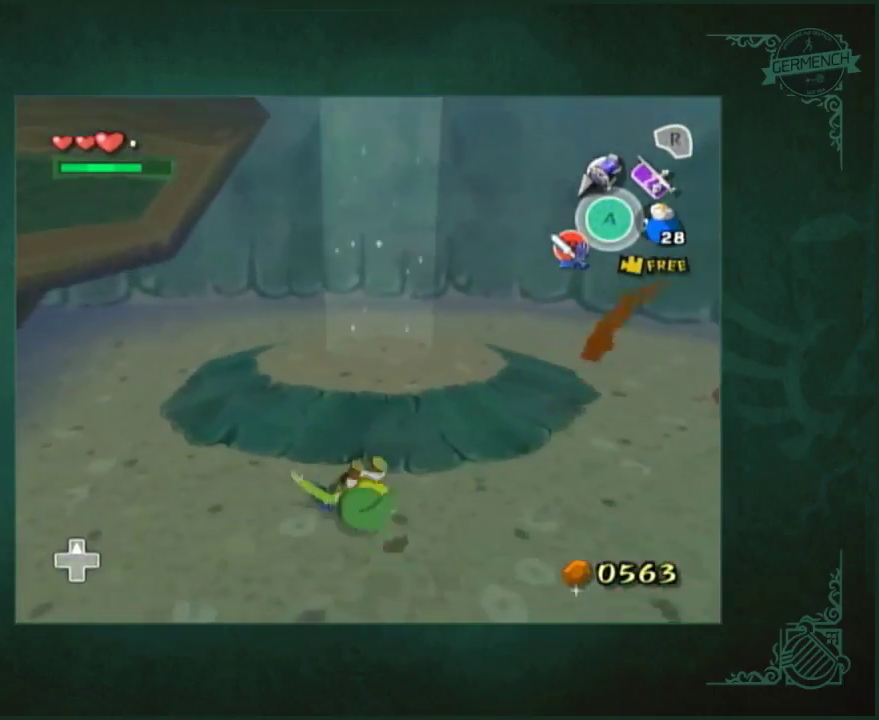
{"buttons": [], "left_stick": "center", "right_stick": "center", "events": [[83, "left_stick", "up-right"], [317, "left_stick", "center"]]}
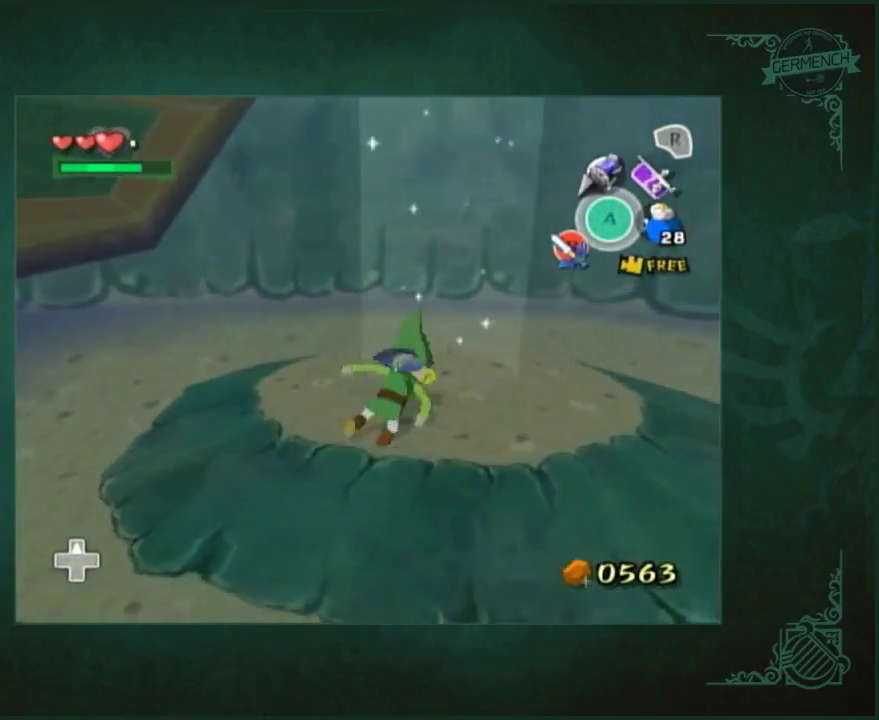
{"buttons": [], "left_stick": "center", "right_stick": "center", "events": []}
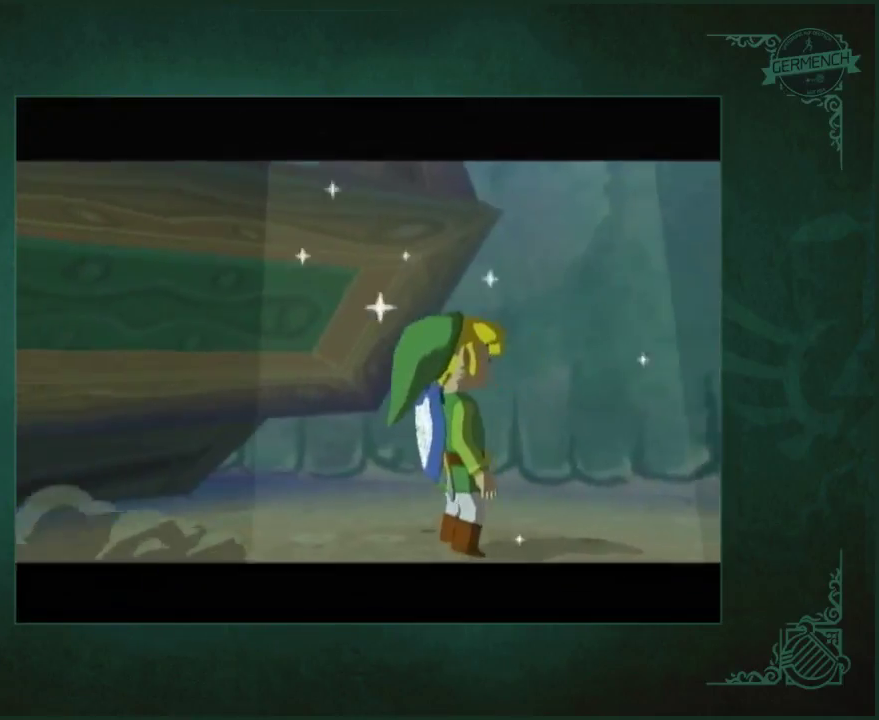
{"buttons": [], "left_stick": "center", "right_stick": "center", "events": []}
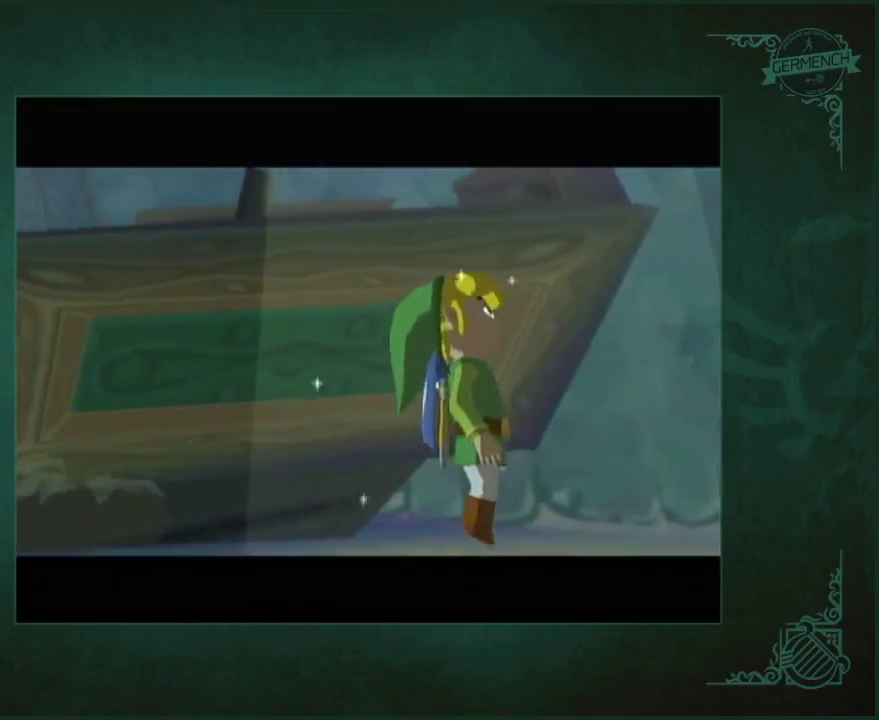
{"buttons": [], "left_stick": "center", "right_stick": "center", "events": []}
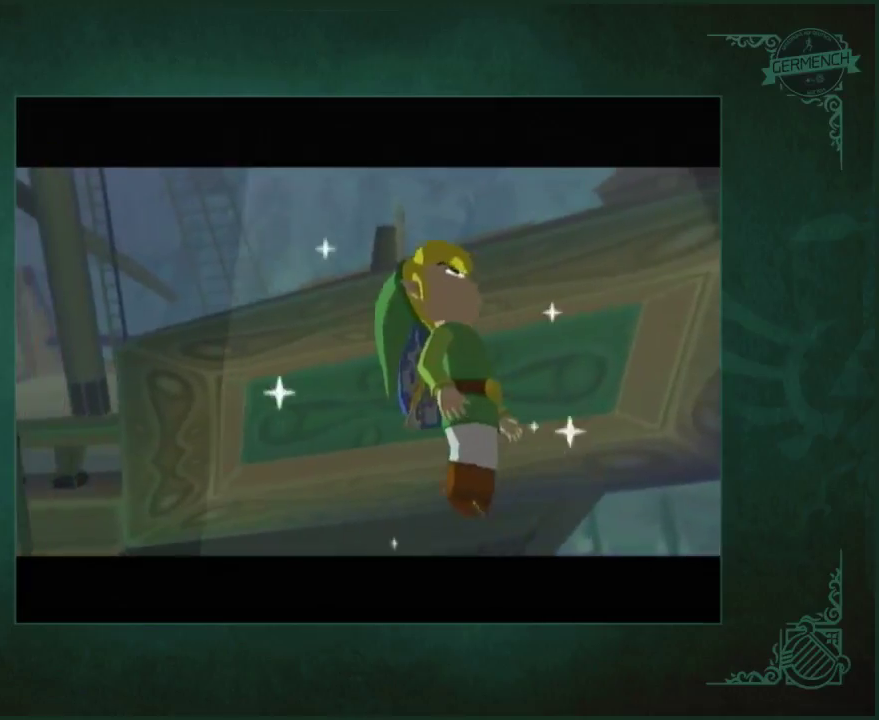
{"buttons": [], "left_stick": "center", "right_stick": "center", "events": []}
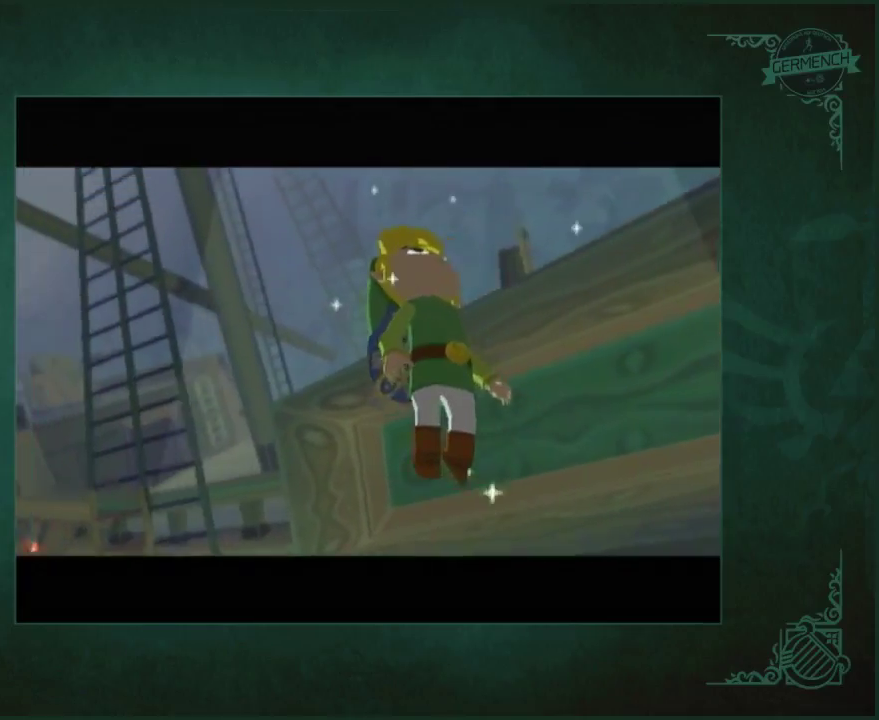
{"buttons": [], "left_stick": "center", "right_stick": "center", "events": []}
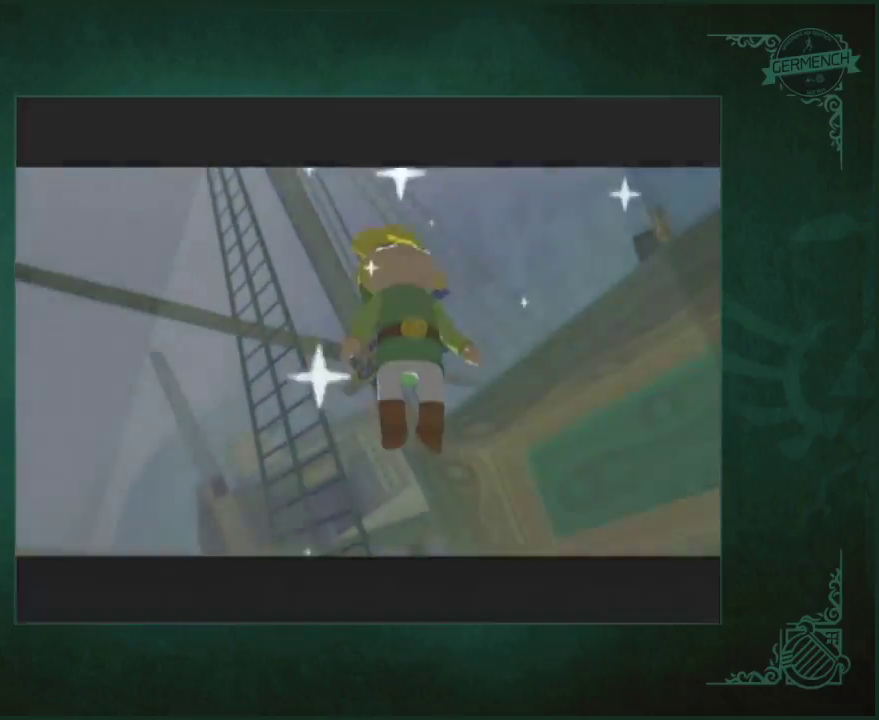
{"buttons": [], "left_stick": "center", "right_stick": "center", "events": []}
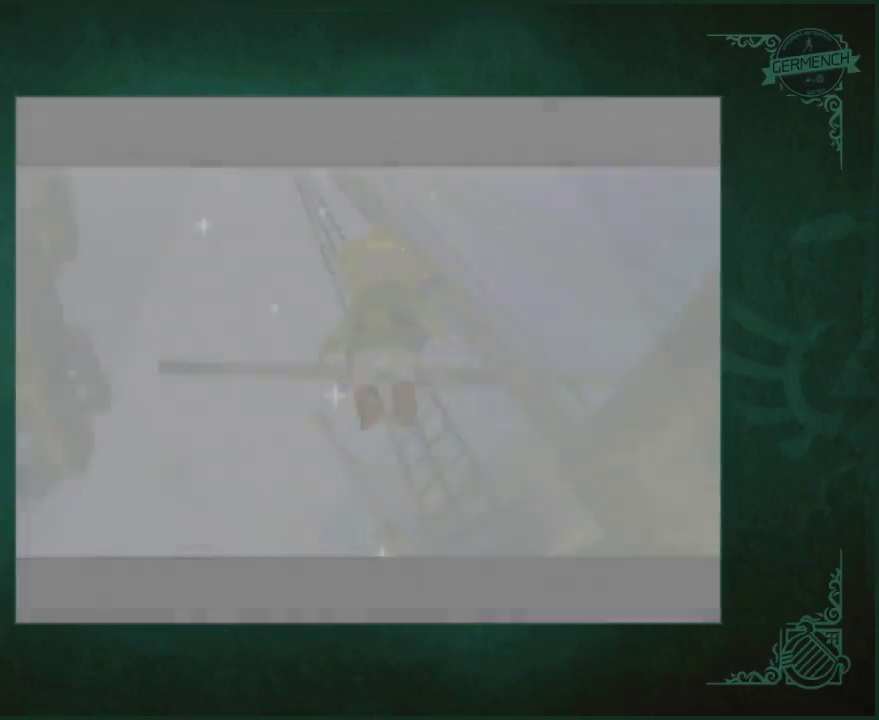
{"buttons": [], "left_stick": "up", "right_stick": "center", "events": [[417, "left_stick", "up"]]}
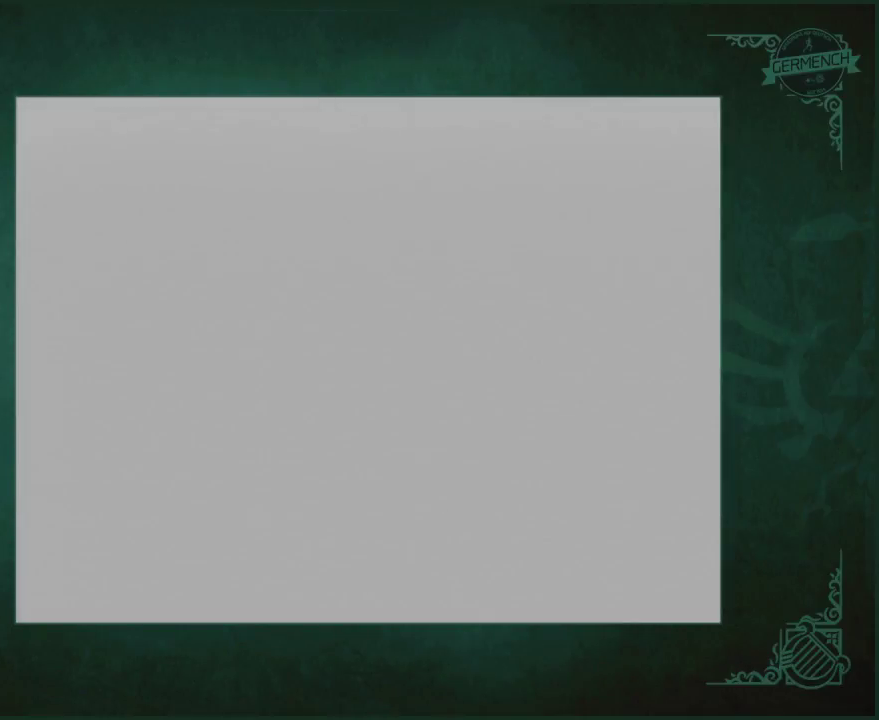
{"buttons": [], "left_stick": "up", "right_stick": "center", "events": []}
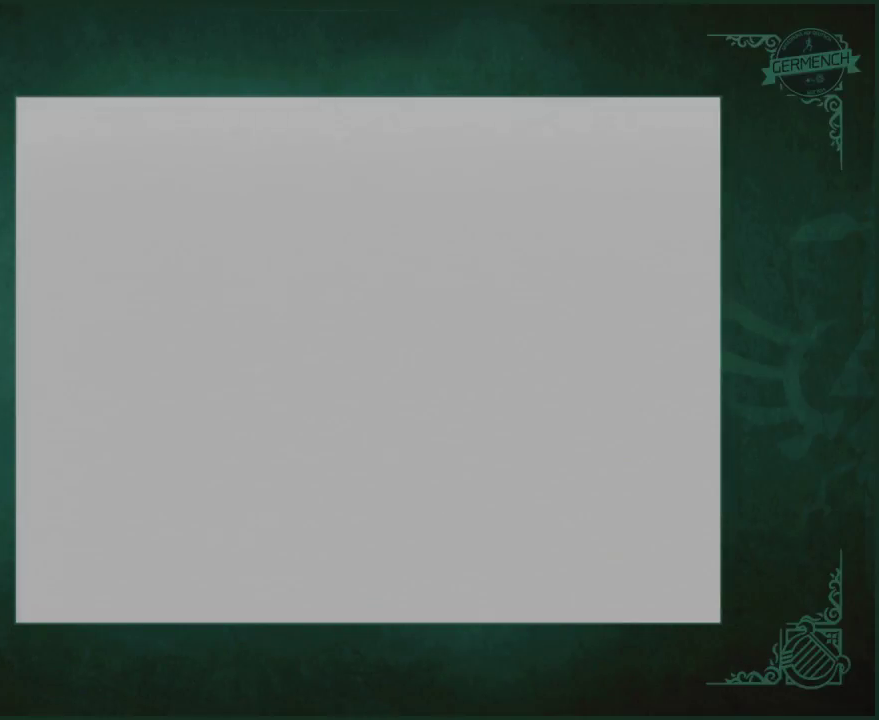
{"buttons": [], "left_stick": "up", "right_stick": "center", "events": []}
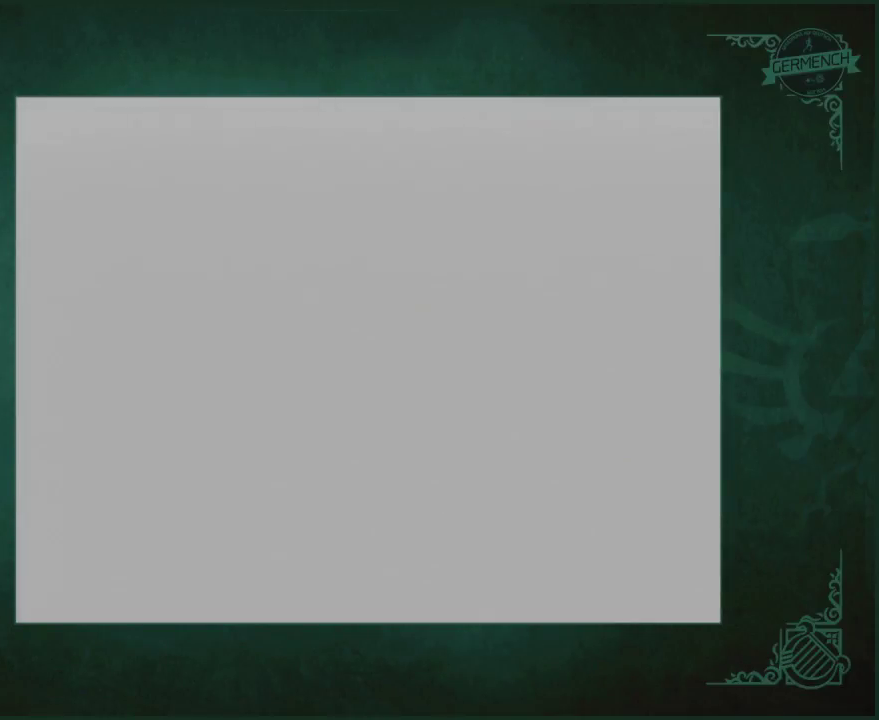
{"buttons": [], "left_stick": "up", "right_stick": "center", "events": []}
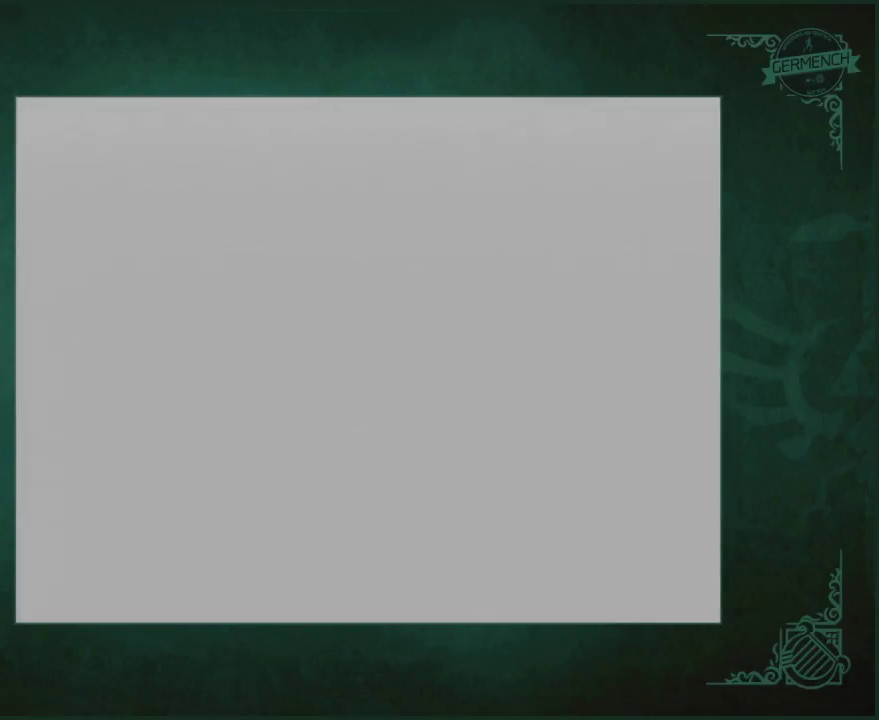
{"buttons": [], "left_stick": "up", "right_stick": "center", "events": []}
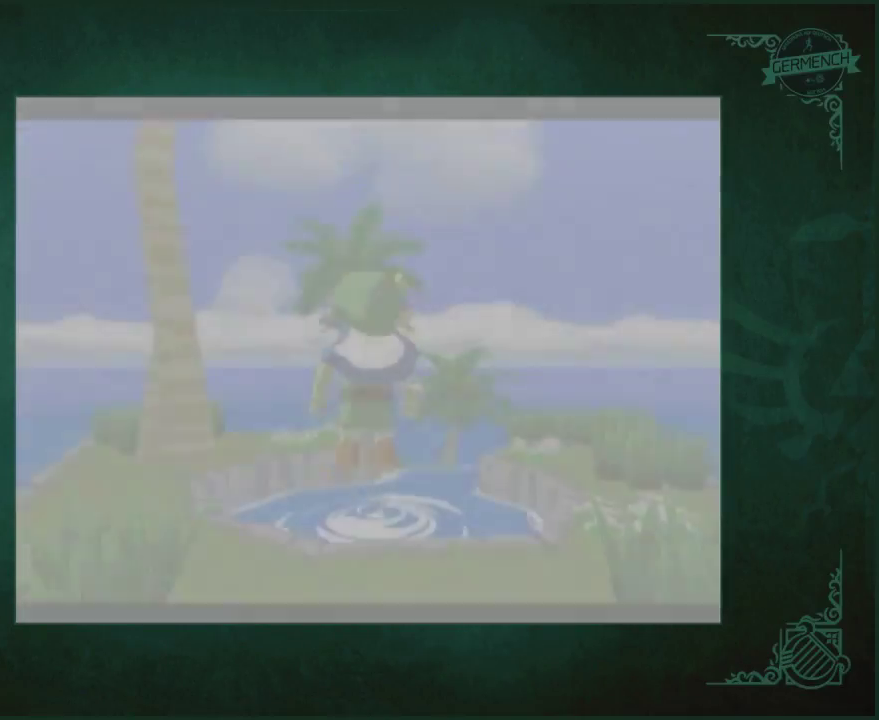
{"buttons": [], "left_stick": "up-left", "right_stick": "center", "events": [[400, "left_stick", "up-left"]]}
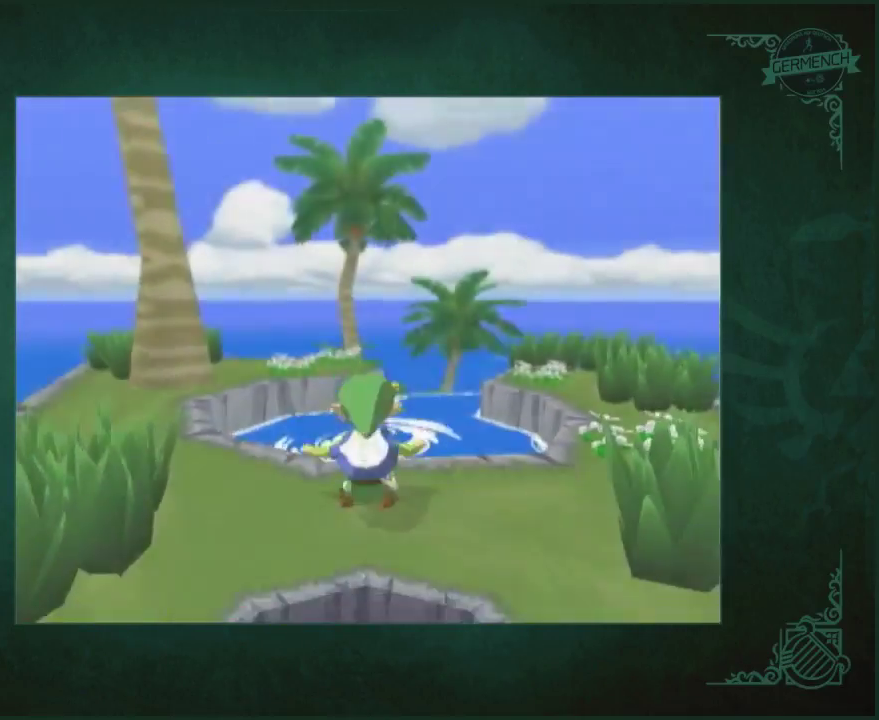
{"buttons": [], "left_stick": "center", "right_stick": "center", "events": [[317, "left_stick", "center"]]}
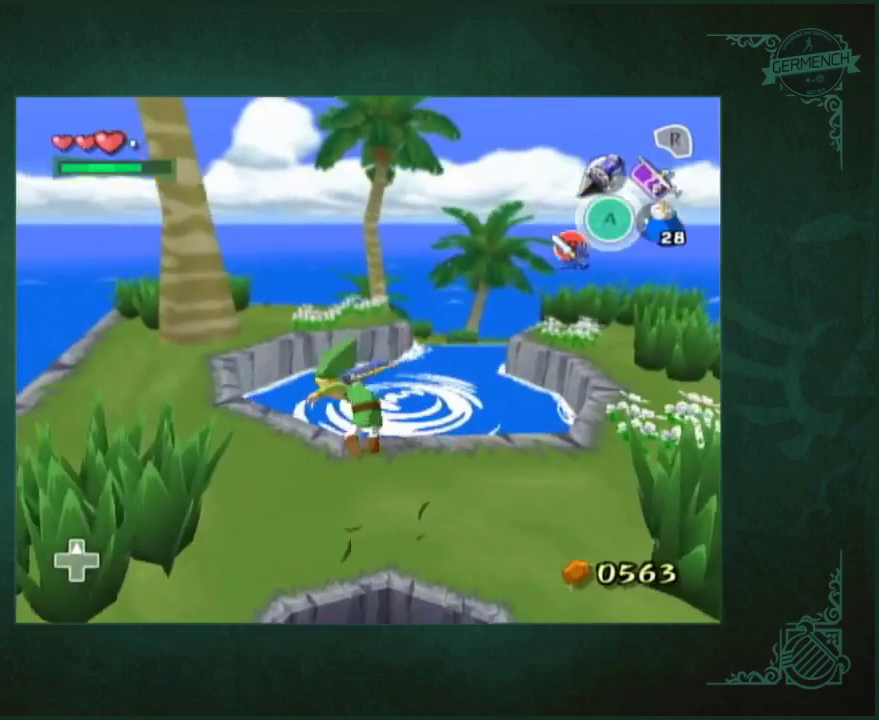
{"buttons": [], "left_stick": "up", "right_stick": "right", "events": [[283, "right_stick", "right"], [317, "left_stick", "up"]]}
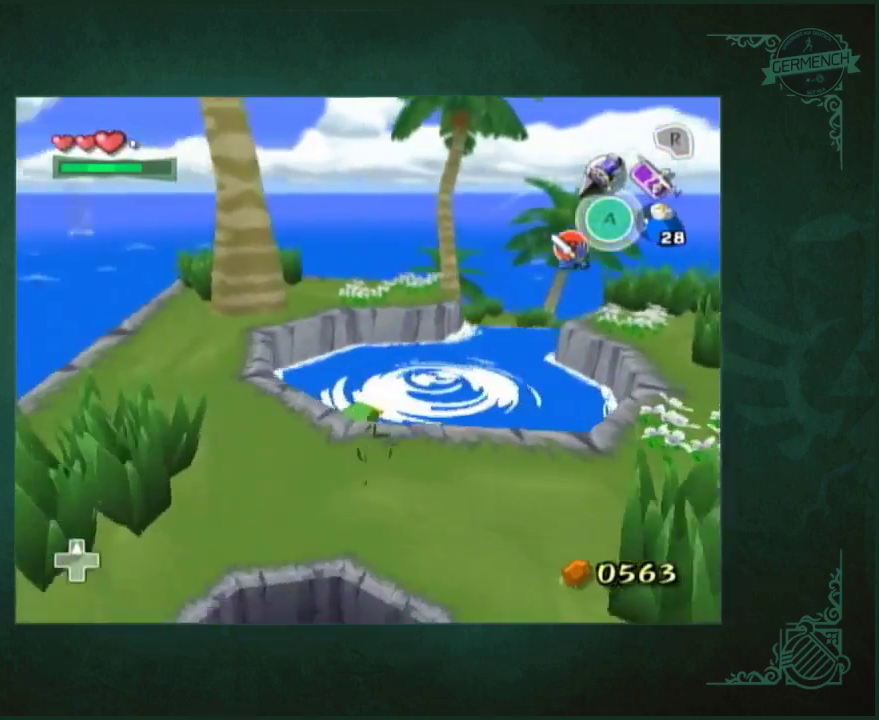
{"buttons": [], "left_stick": "up", "right_stick": "center", "events": [[50, "right_stick", "center"]]}
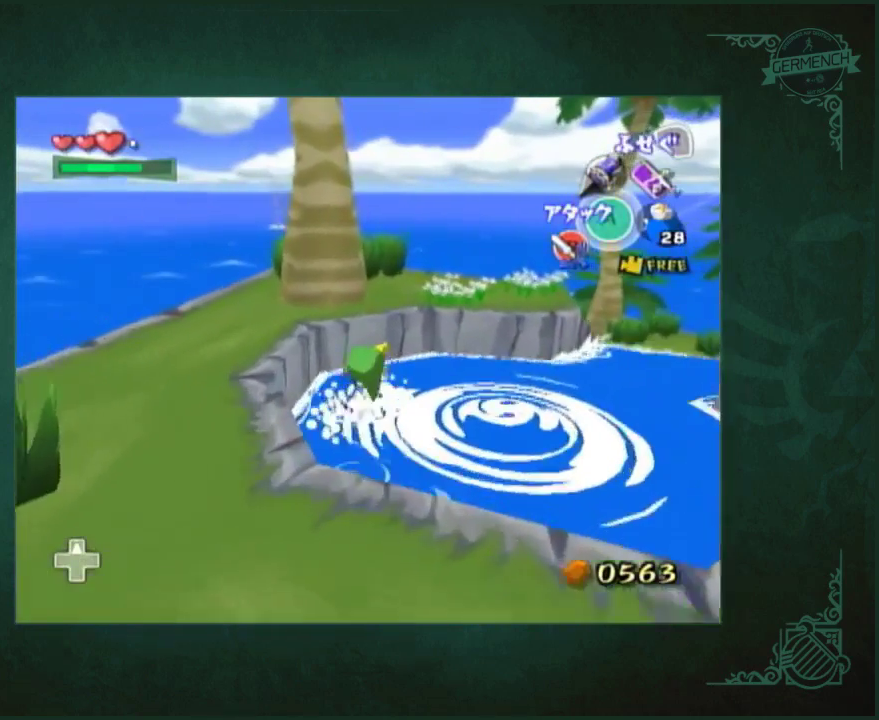
{"buttons": [], "left_stick": "up-left", "right_stick": "center", "events": [[183, "left_stick", "up-left"]]}
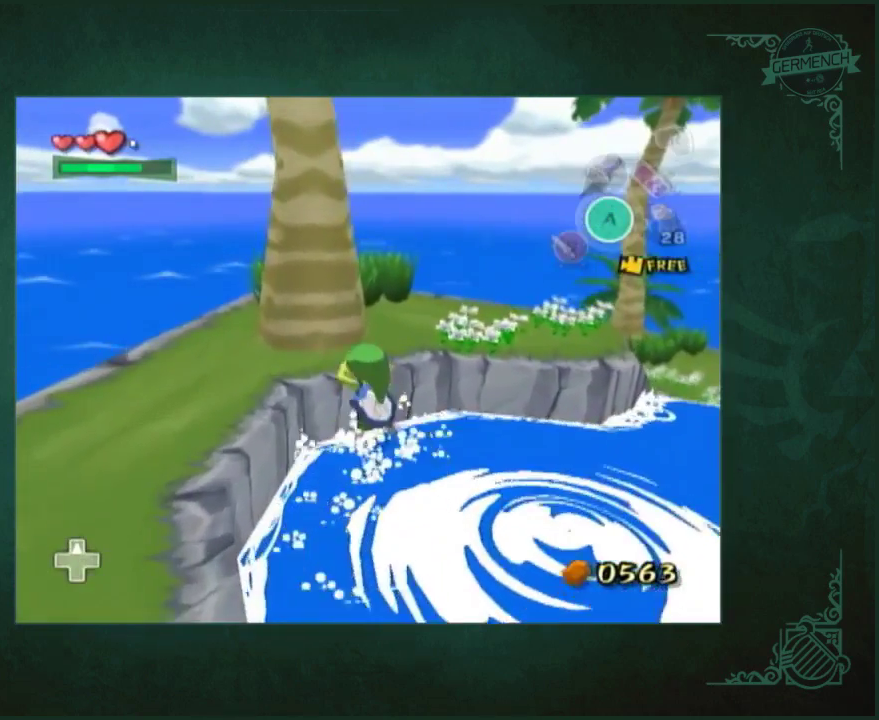
{"buttons": [], "left_stick": "center", "right_stick": "center", "events": [[17, "left_stick", "up"], [350, "left_stick", "center"]]}
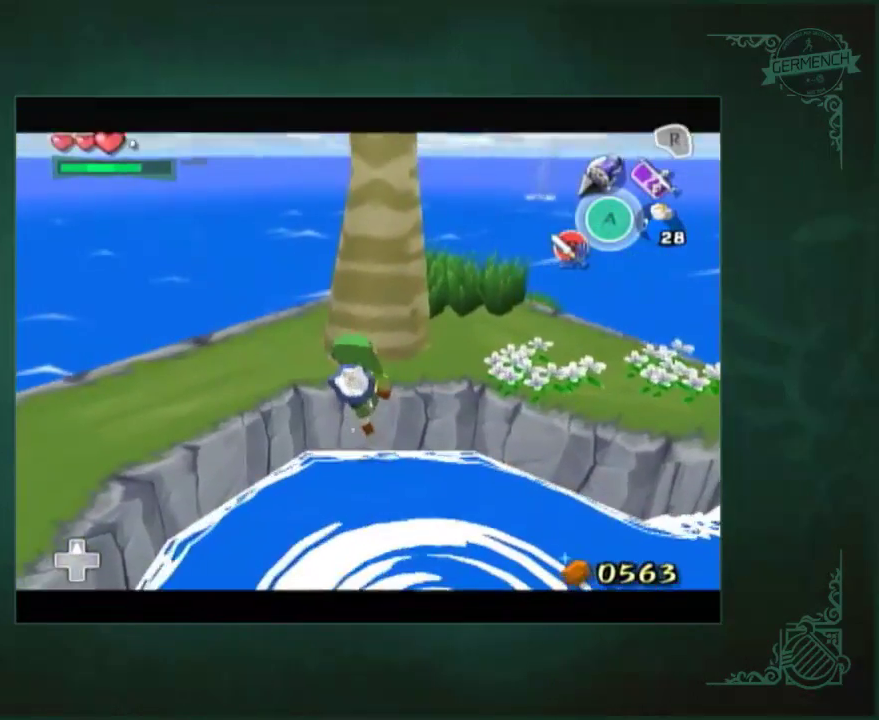
{"buttons": [], "left_stick": "center", "right_stick": "center", "events": []}
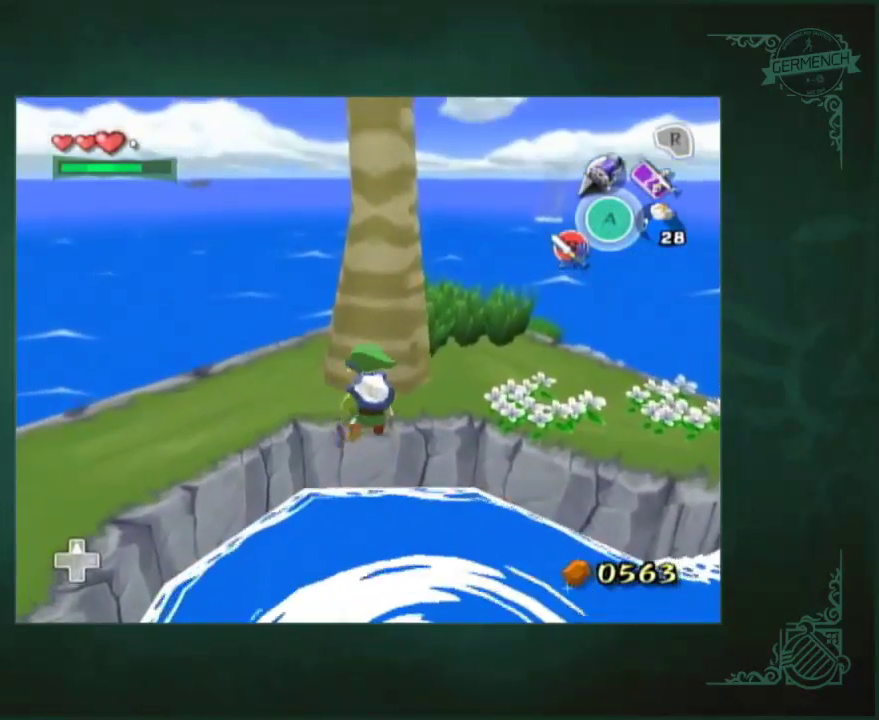
{"buttons": [], "left_stick": "center", "right_stick": "center", "events": []}
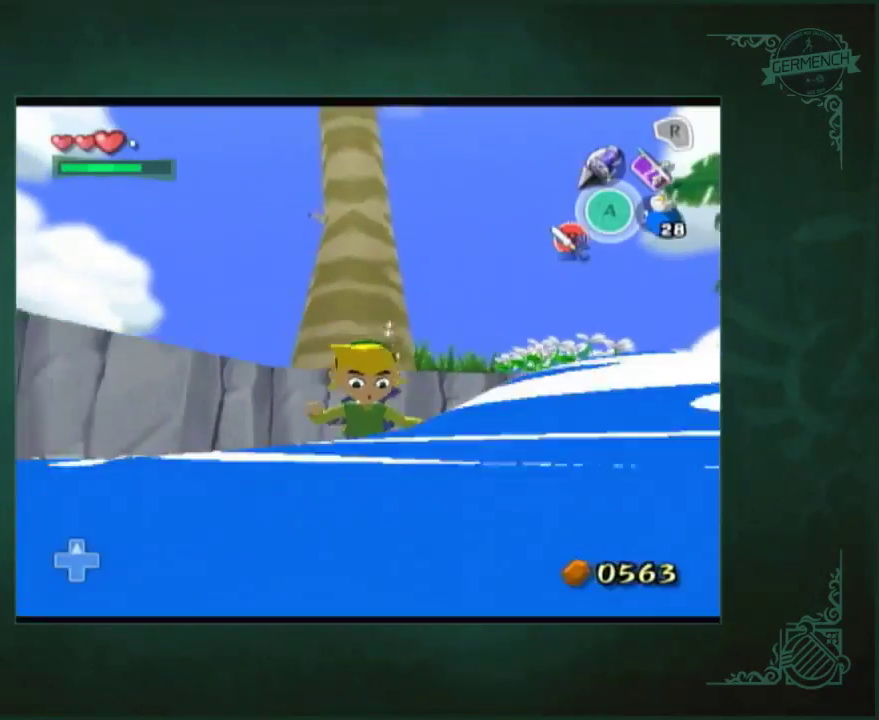
{"buttons": [], "left_stick": "up-right", "right_stick": "center", "events": [[150, "left_stick", "up"], [383, "left_stick", "up-right"]]}
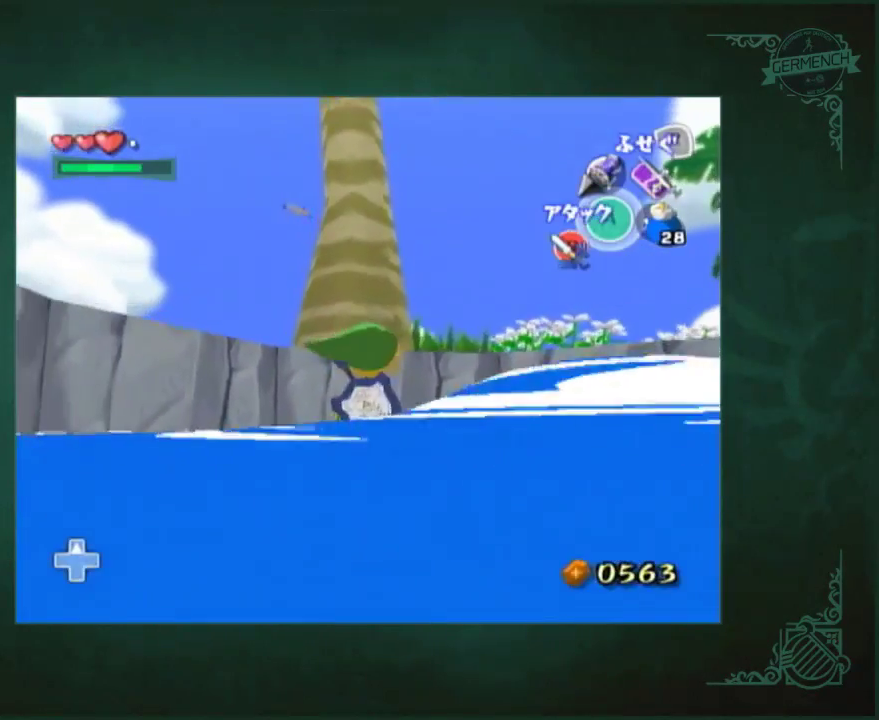
{"buttons": [], "left_stick": "up", "right_stick": "center", "events": [[17, "left_stick", "up"]]}
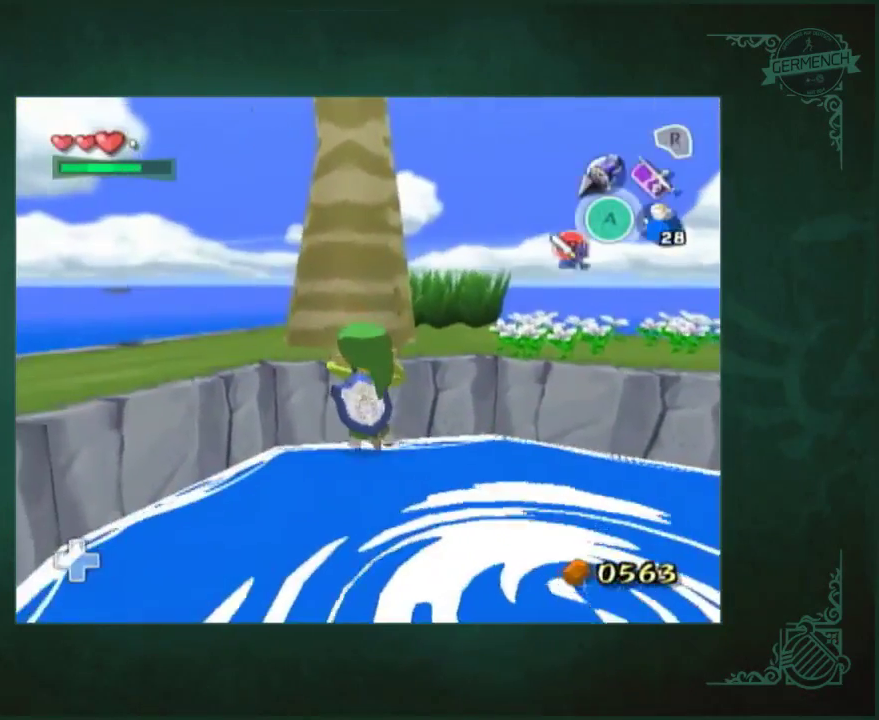
{"buttons": [], "left_stick": "center", "right_stick": "center", "events": [[117, "left_stick", "center"]]}
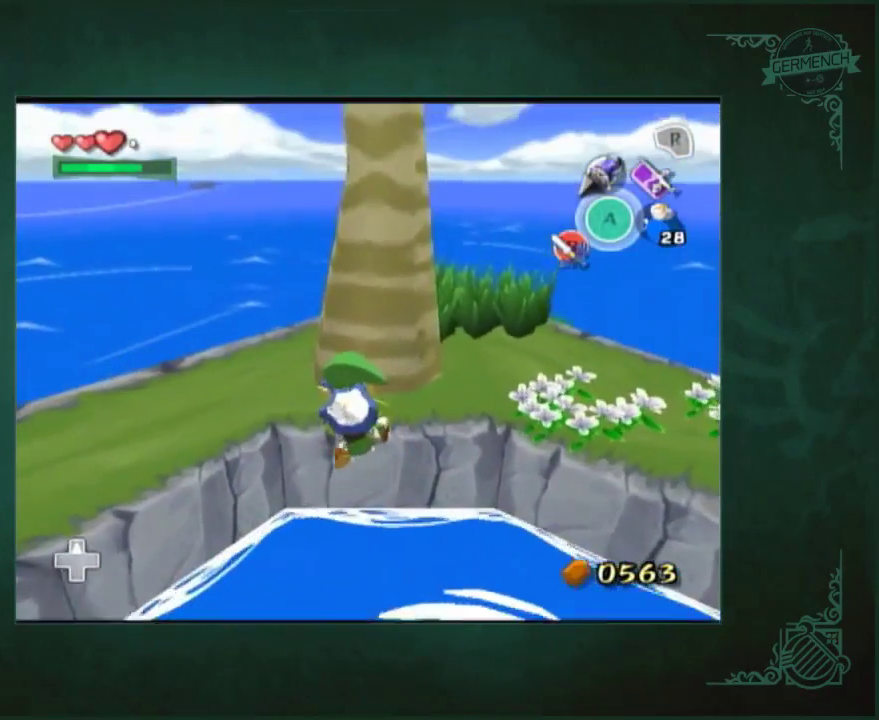
{"buttons": [], "left_stick": "center", "right_stick": "center", "events": []}